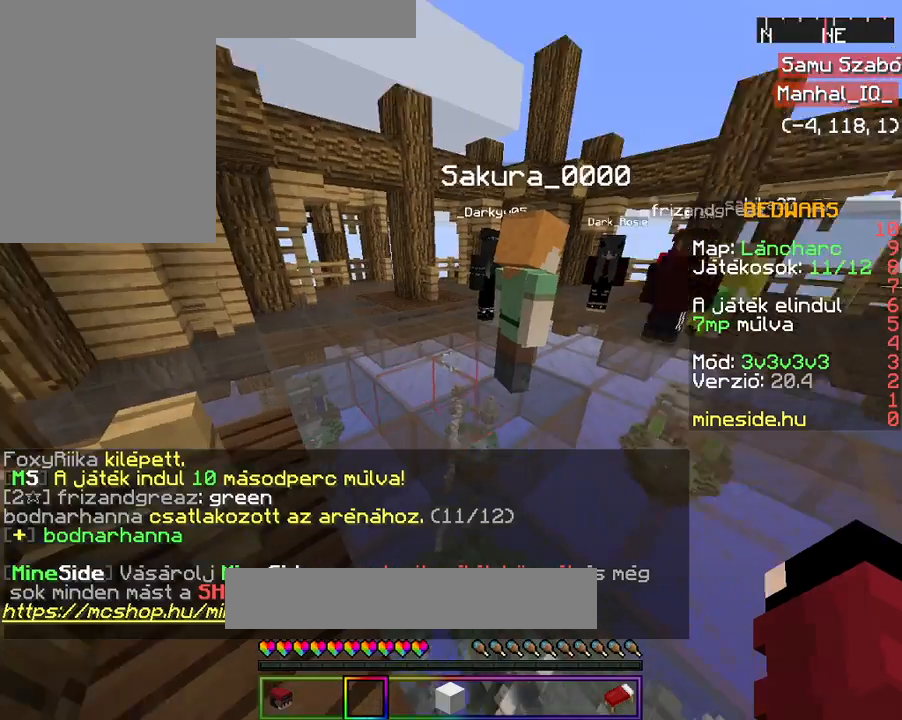
Gameplay with keyboard and mouse; each line is a JSON object with the keys and mouse buttons held at the frame after it. "events" lists presses ("down") and releases ("up") of "a", "d", "s", "space", "w", "mouse_left" and "mouse_right" between this image and that frame as [ms after this image, input, new state], when the widget could be followed in between. "mouse_left", "mouse_right" = the "left", "right" buttons of the "mouse" list. No other keys are recorded. Fast repeated clicks can show as one long hold. Mouse movement is not recorded.
{"keys": ["w"], "mouse": ["right"], "events": [[500, "w", "down"]]}
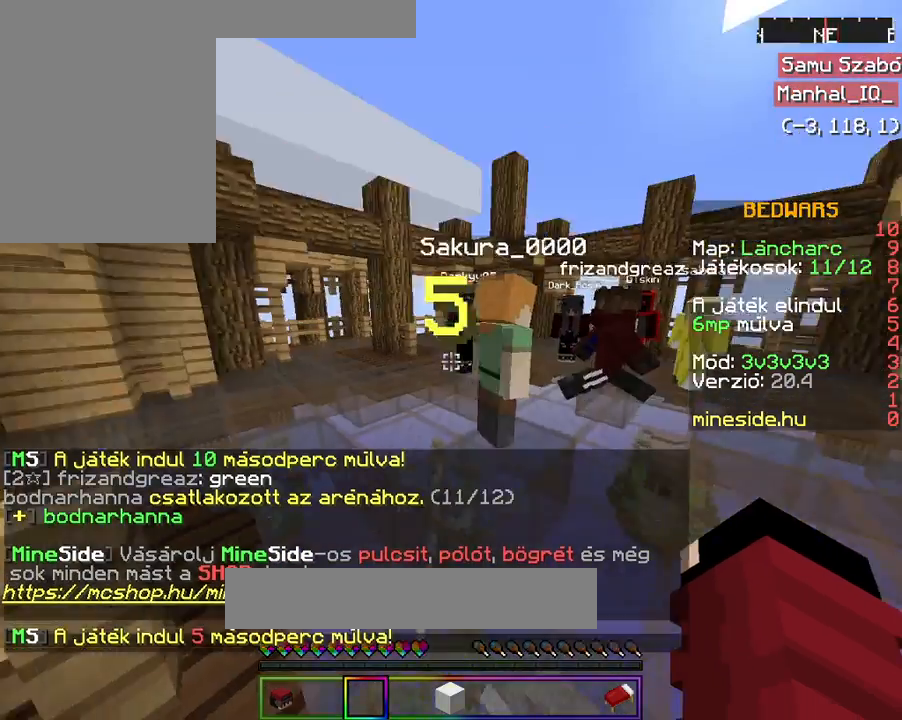
{"keys": ["a", "w"], "mouse": ["left", "right"], "events": [[100, "mouse_left", "down"], [100, "w", "up"], [200, "w", "down"], [433, "a", "down"]]}
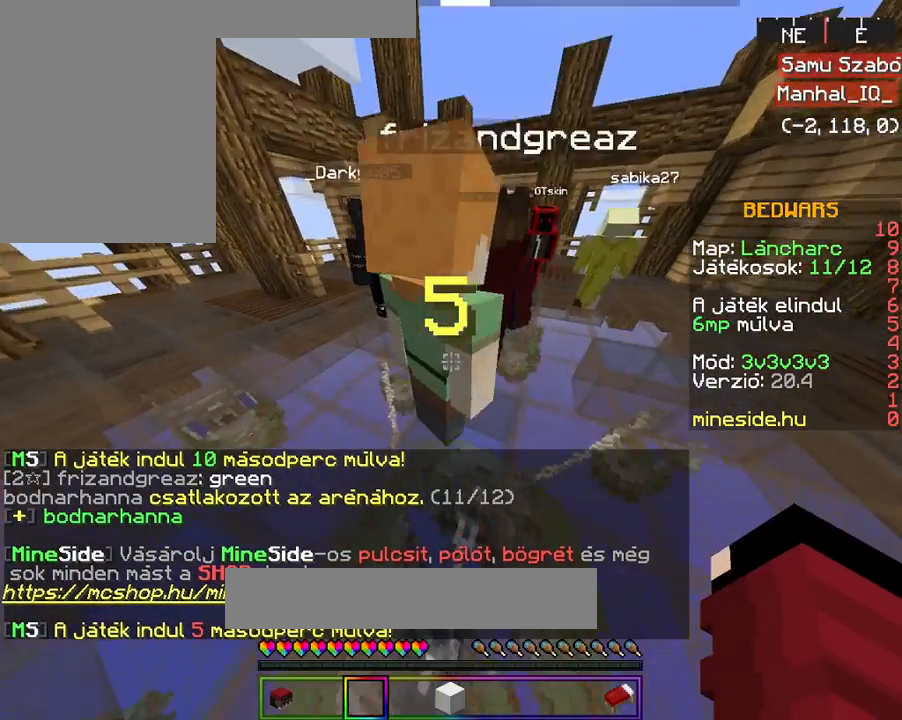
{"keys": ["a", "w"], "mouse": ["left", "right"], "events": []}
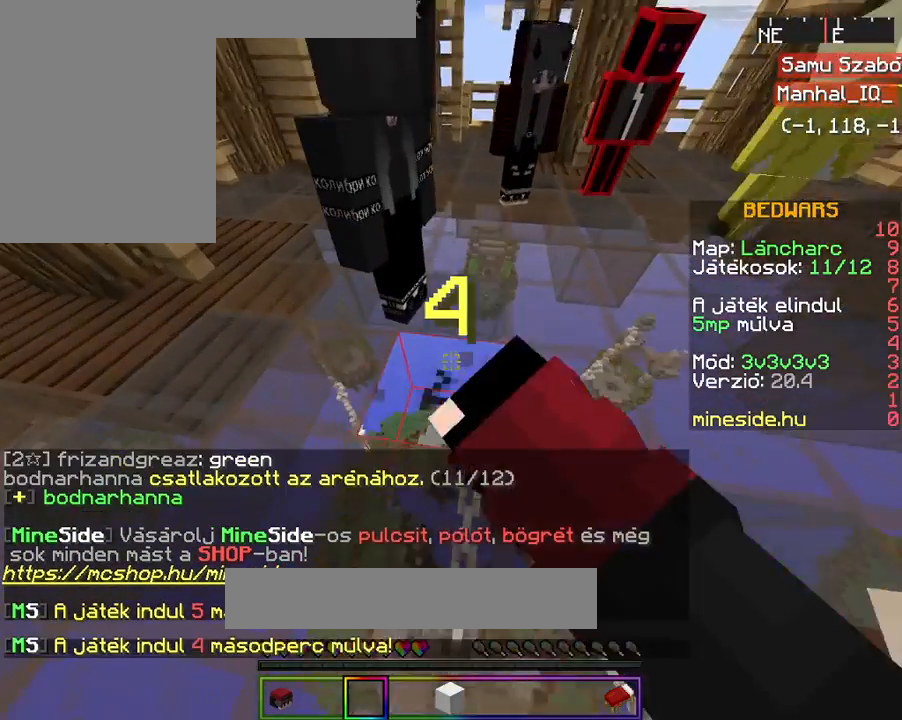
{"keys": [], "mouse": ["left", "right"], "events": [[33, "w", "up"], [133, "a", "up"]]}
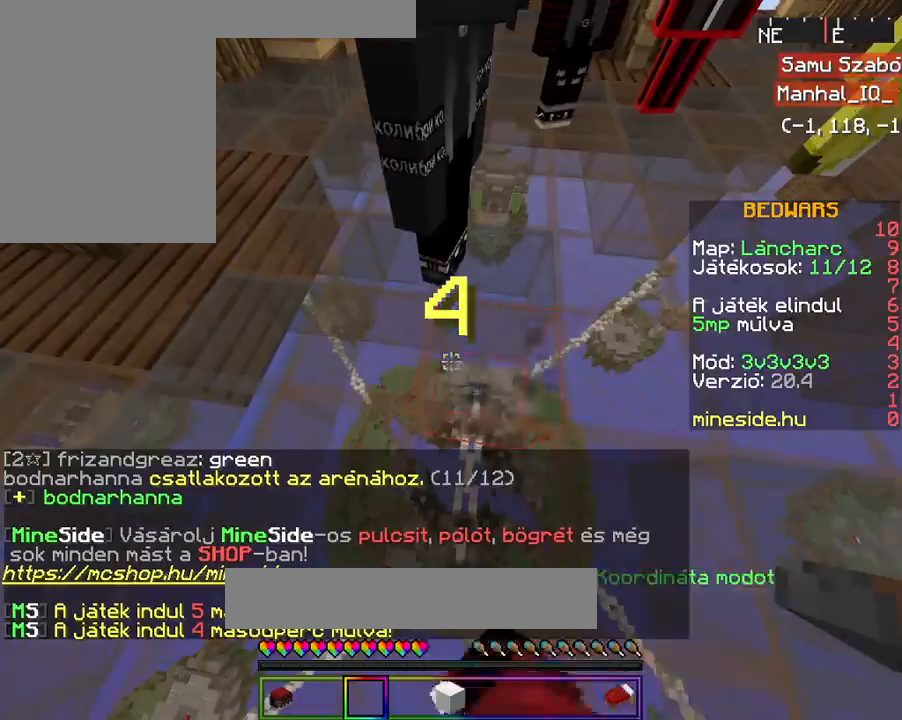
{"keys": ["w"], "mouse": ["right"], "events": [[400, "mouse_left", "up"], [433, "w", "down"]]}
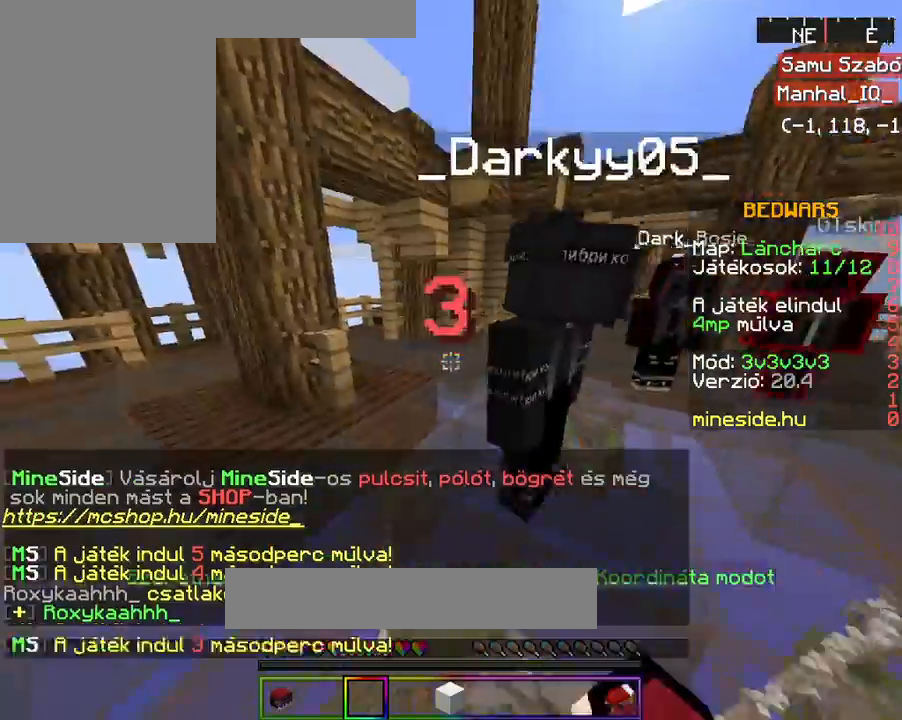
{"keys": ["w"], "mouse": ["right"], "events": [[33, "w", "up"], [100, "w", "down"], [133, "space", "down"], [400, "space", "up"]]}
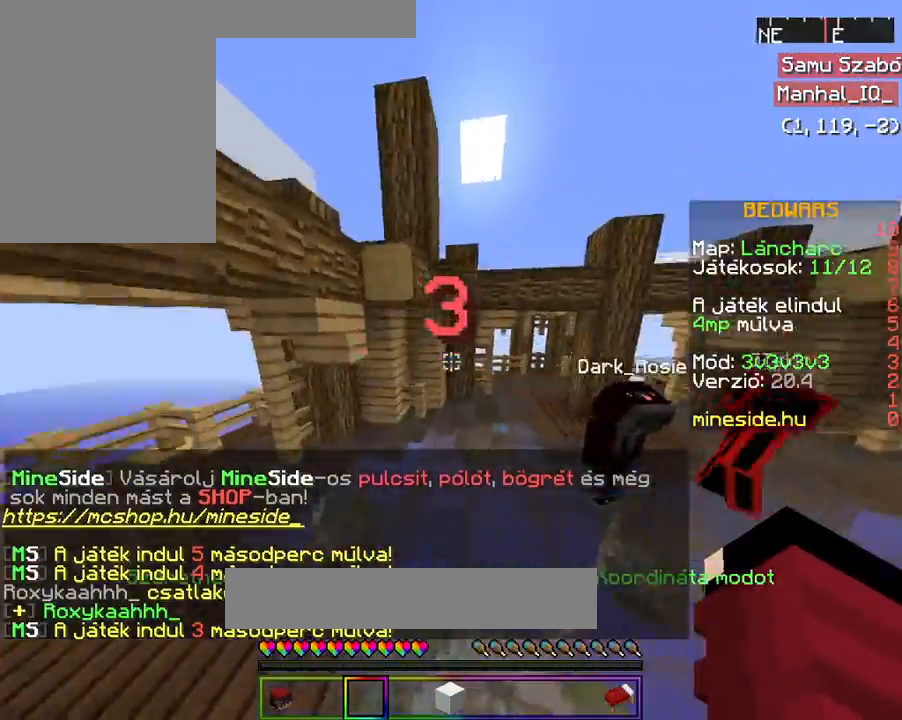
{"keys": ["w"], "mouse": ["left", "right"], "events": [[33, "space", "down"], [200, "mouse_left", "down"], [300, "mouse_left", "up"], [433, "mouse_left", "down"], [433, "space", "up"]]}
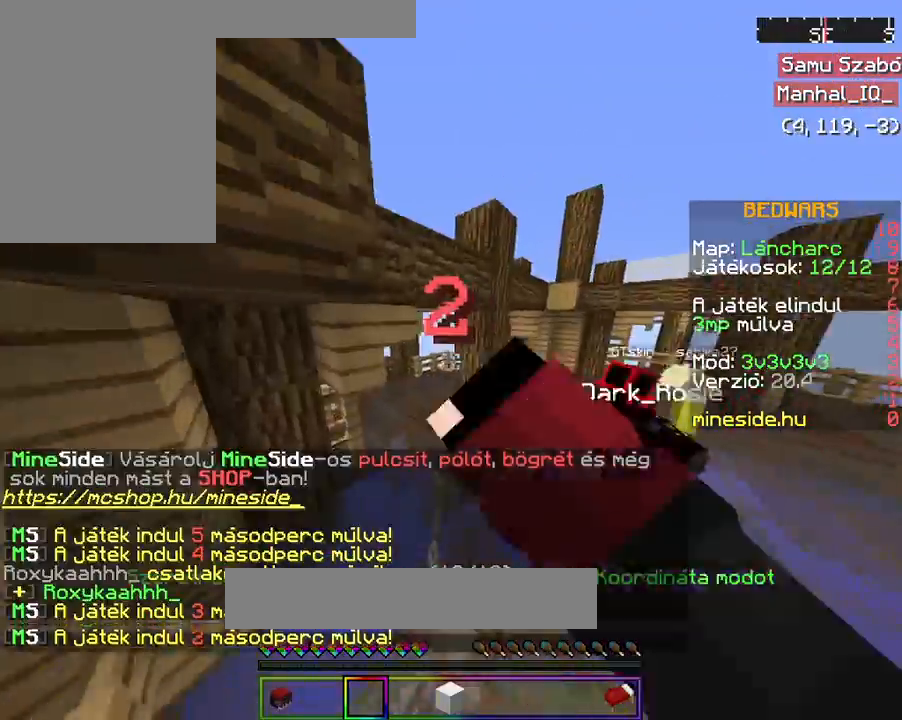
{"keys": ["w"], "mouse": ["right"], "events": [[33, "mouse_left", "up"]]}
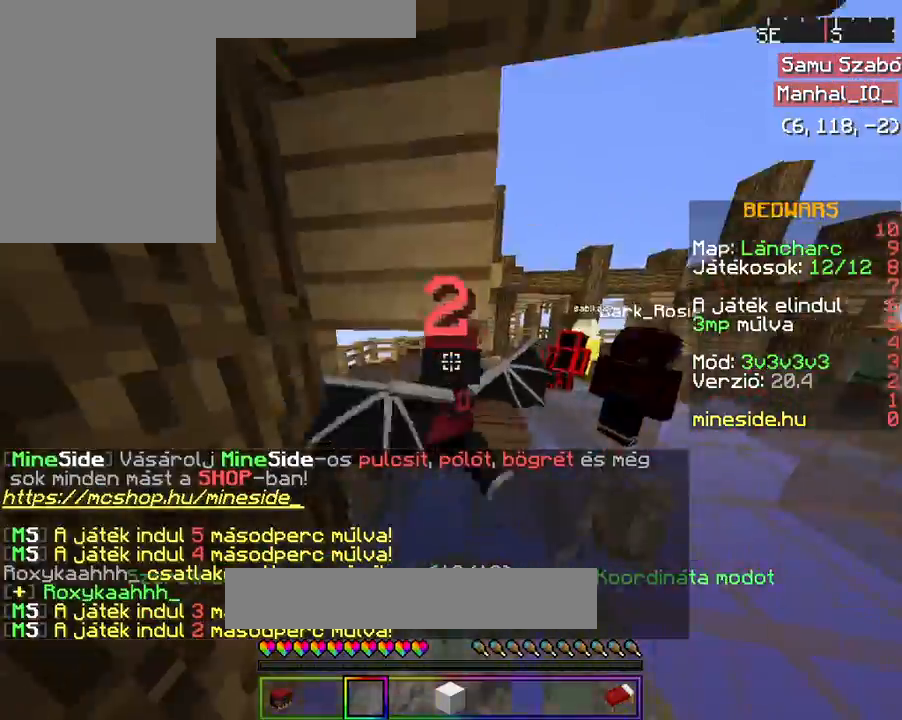
{"keys": ["w"], "mouse": ["right"], "events": []}
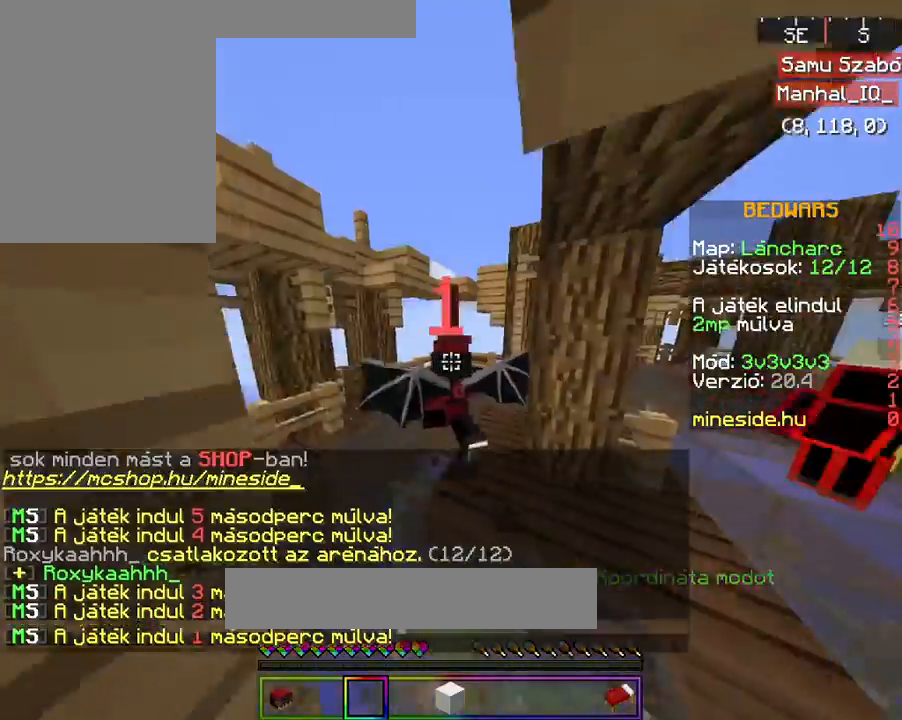
{"keys": ["w"], "mouse": ["right"], "events": []}
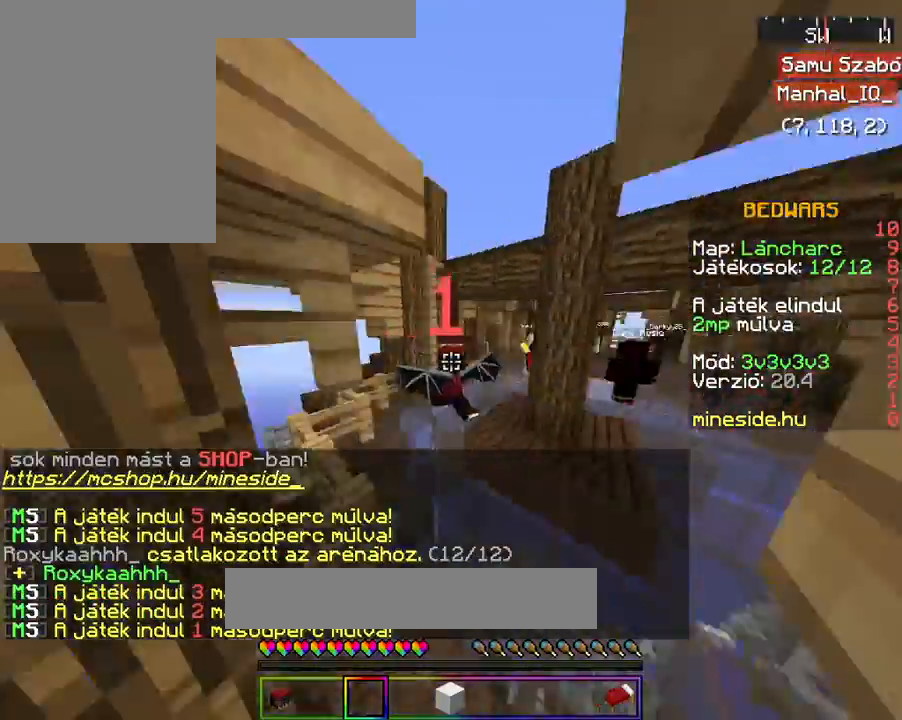
{"keys": ["w"], "mouse": ["left", "right"], "events": [[400, "mouse_left", "down"]]}
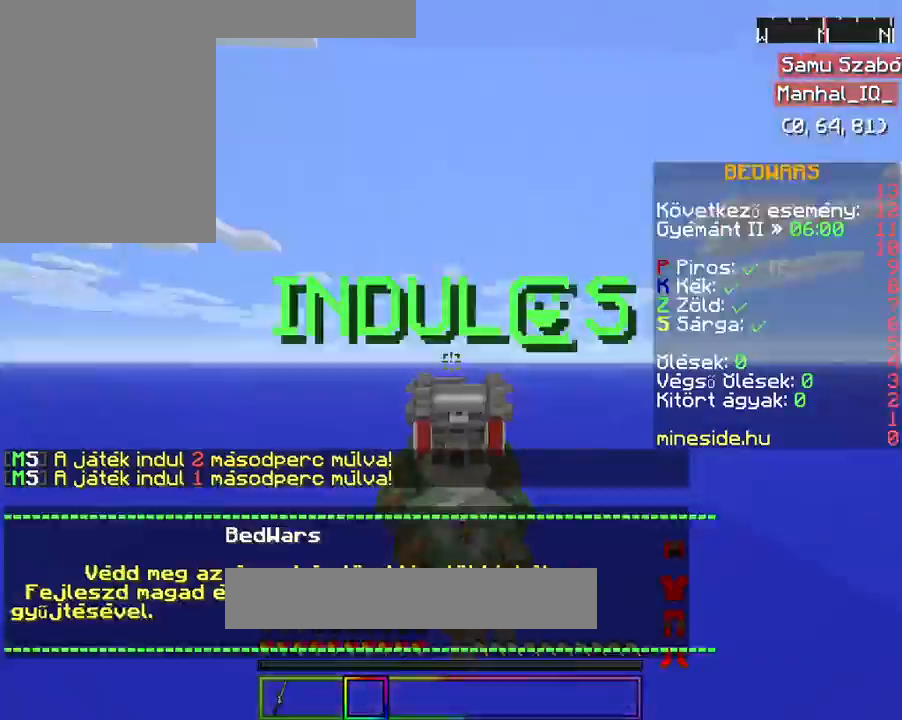
{"keys": ["w"], "mouse": ["left", "right"], "events": [[33, "mouse_left", "up"], [100, "mouse_left", "down"]]}
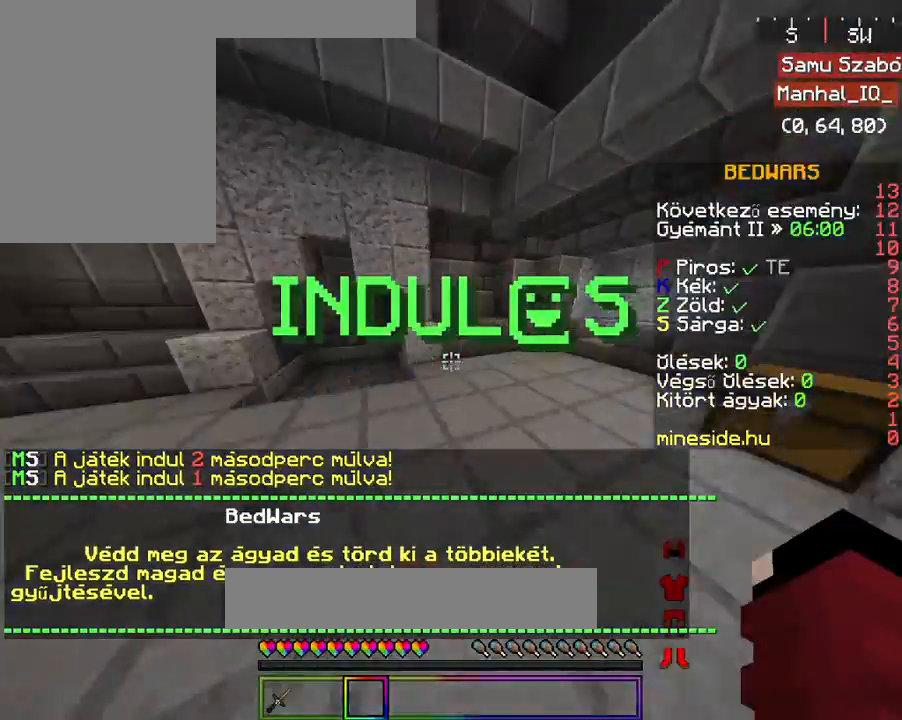
{"keys": ["w"], "mouse": ["right"], "events": [[200, "mouse_left", "up"]]}
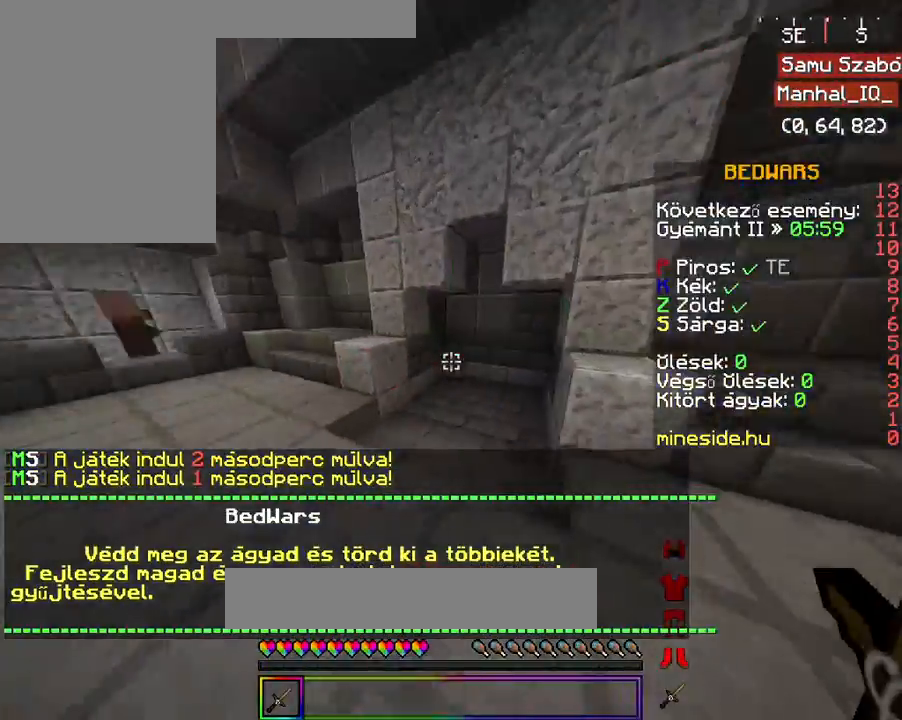
{"keys": ["w"], "mouse": ["right"], "events": [[33, "space", "down"], [167, "space", "up"]]}
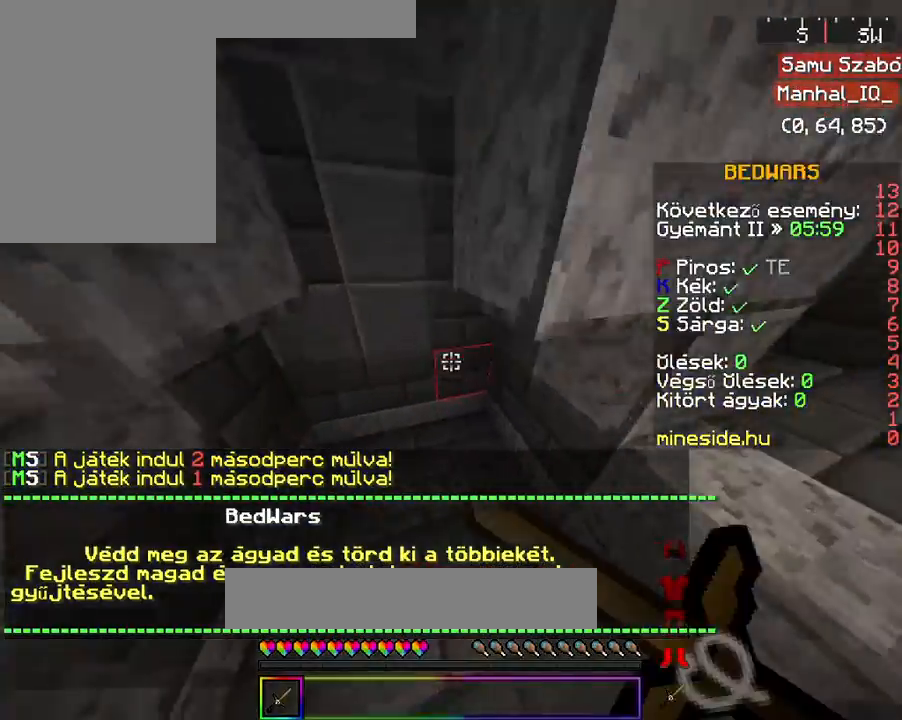
{"keys": ["d"], "mouse": [], "events": [[133, "a", "down"], [333, "w", "up"], [400, "a", "up"], [400, "mouse_right", "up"], [500, "d", "down"]]}
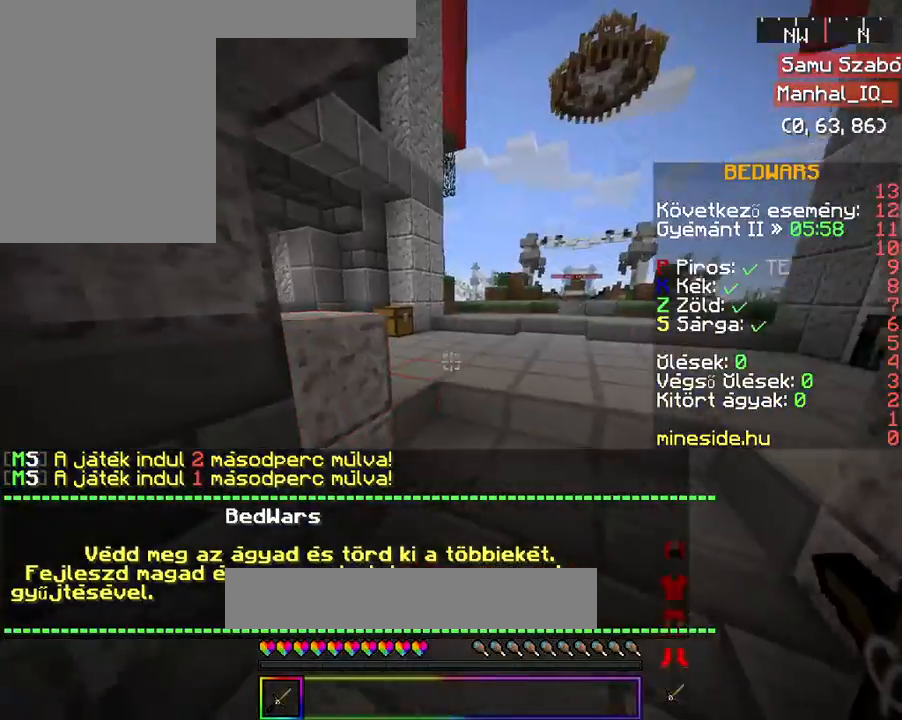
{"keys": [], "mouse": [], "events": [[100, "a", "down"], [133, "d", "up"], [300, "a", "up"], [333, "w", "down"], [433, "w", "up"]]}
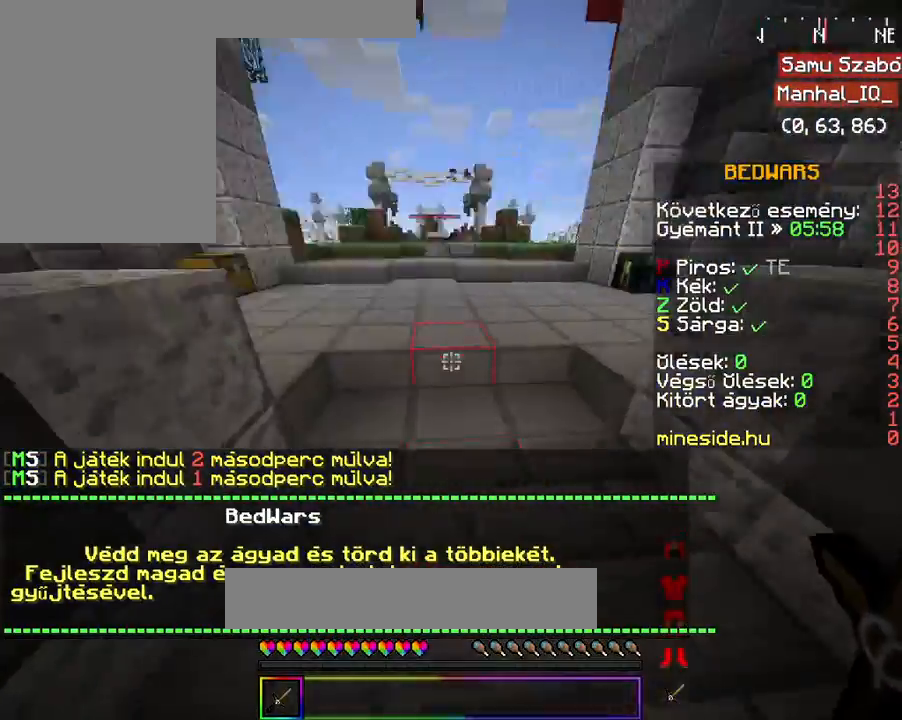
{"keys": [], "mouse": [], "events": [[100, "s", "down"], [200, "mouse_left", "down"], [233, "s", "up"], [333, "mouse_left", "up"], [400, "a", "down"], [500, "a", "up"]]}
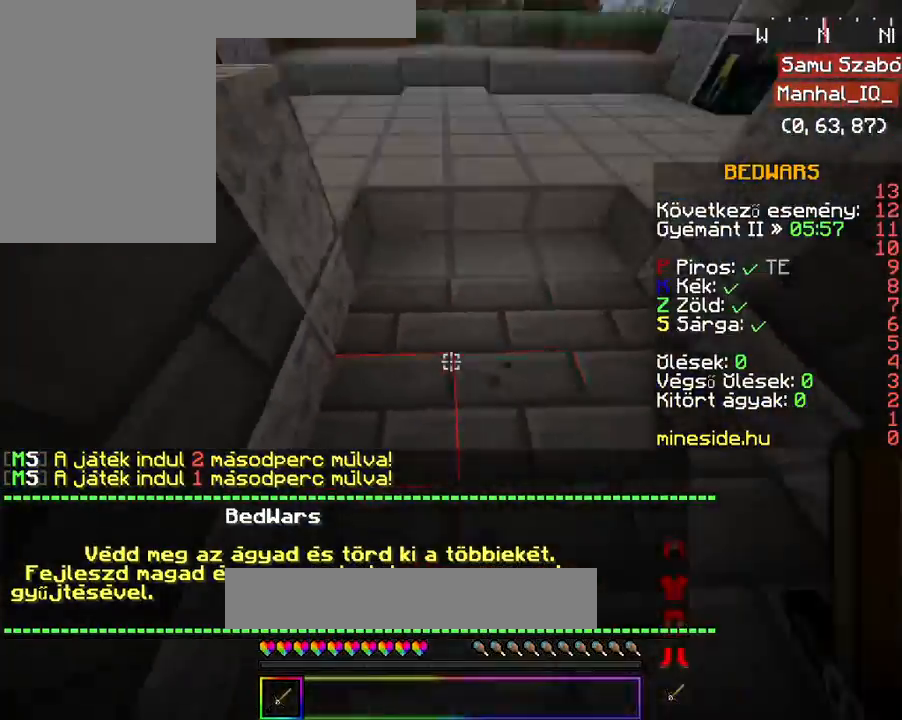
{"keys": [], "mouse": [], "events": [[33, "d", "down"], [300, "d", "up"]]}
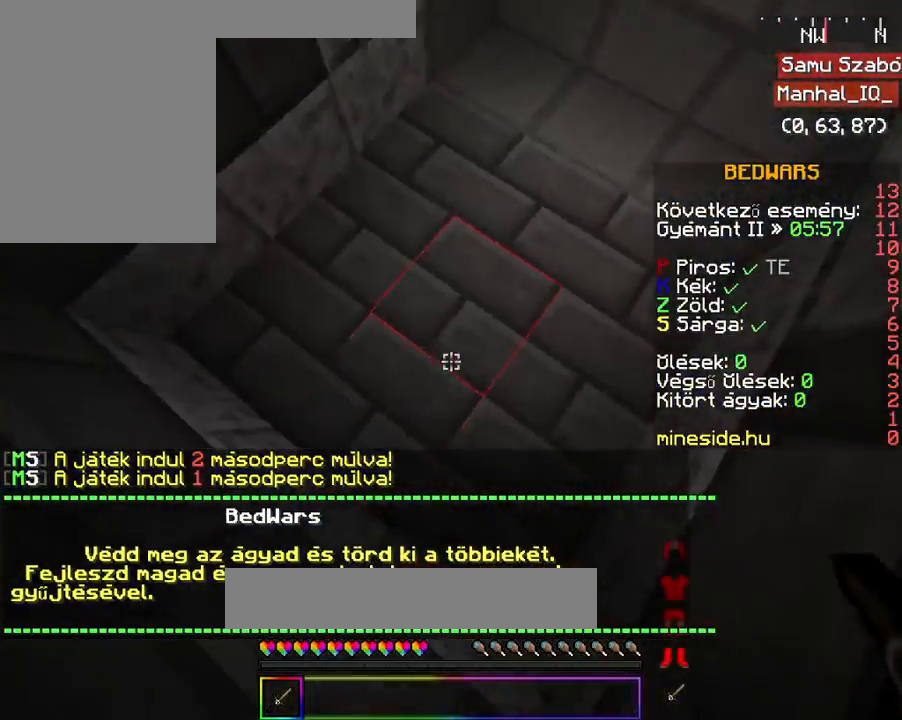
{"keys": ["space", "w"], "mouse": [], "events": [[200, "w", "down"], [300, "w", "up"], [400, "w", "down"], [500, "space", "down"]]}
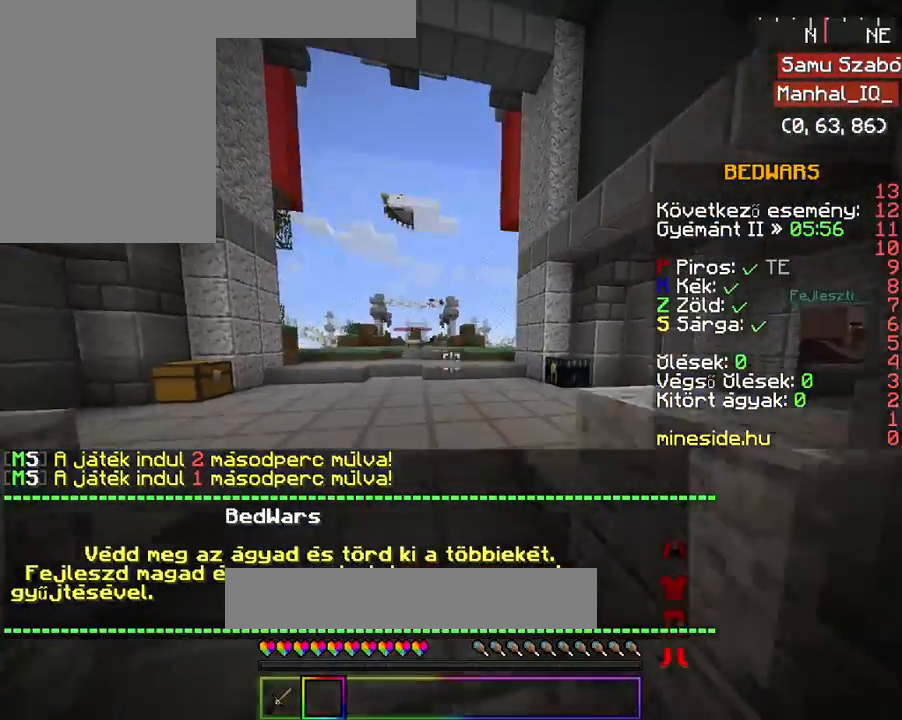
{"keys": ["space", "w"], "mouse": [], "events": [[133, "space", "up"], [400, "space", "down"]]}
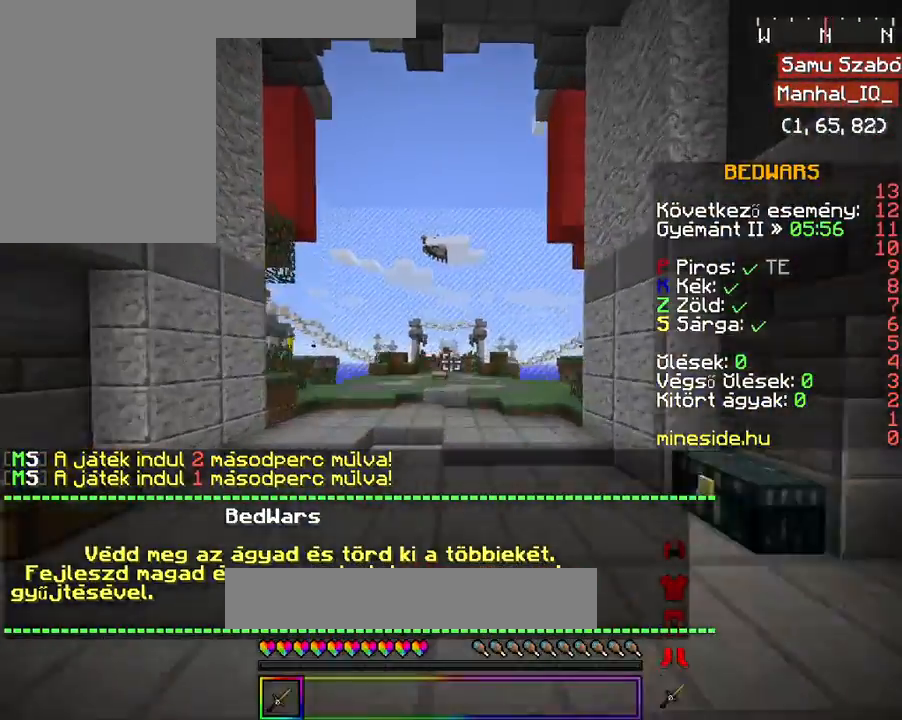
{"keys": ["space", "w"], "mouse": [], "events": [[100, "space", "up"], [400, "space", "down"]]}